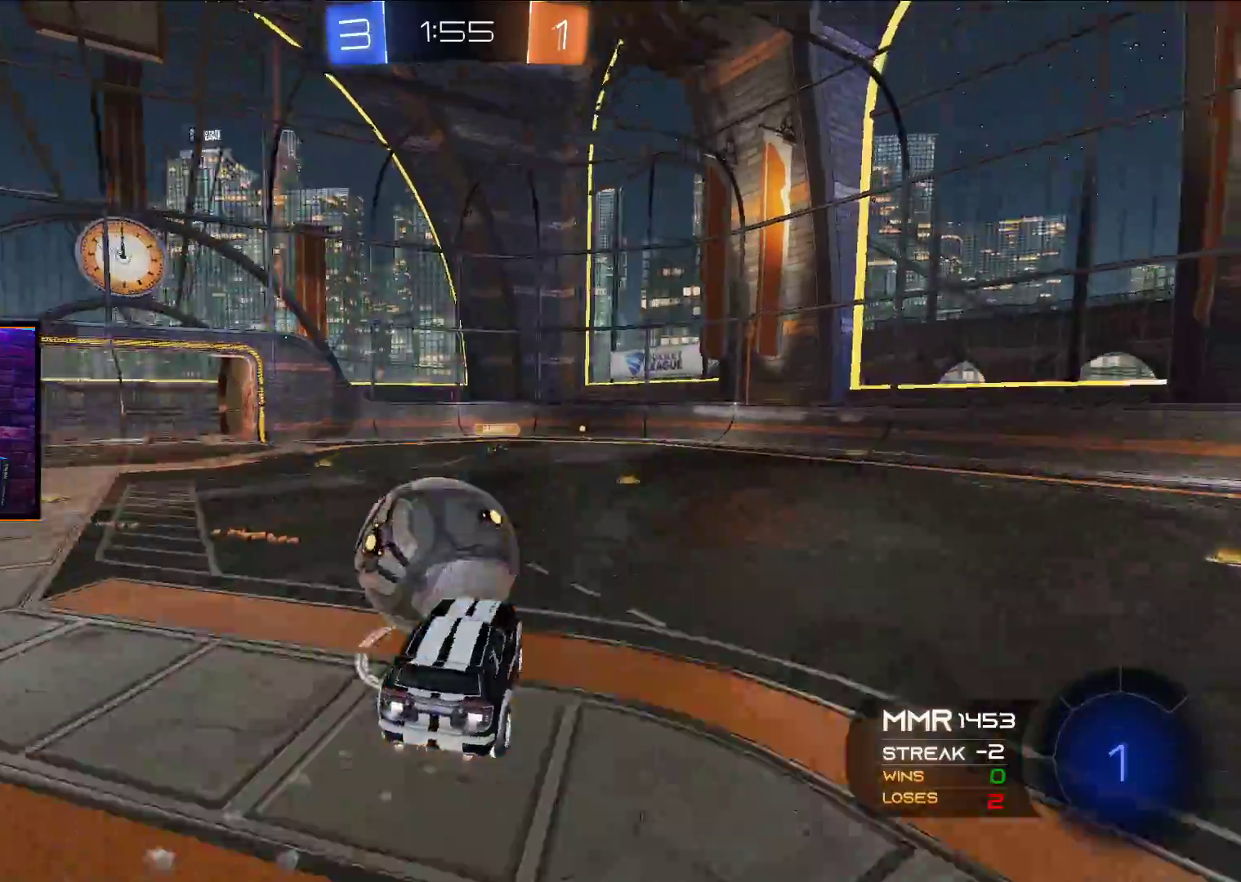
Gameplay with a controller (Xbox layout); each line is a JSON object with the inputs held at the frame after it. "events" lists button and stick changes between this image and that frame as [ms after this image, input, new state], when the widget could be followed in between.
{"buttons": ["R2"], "left_stick": "center", "right_stick": "center", "events": [[217, "L3", "up"], [267, "L1", "up"], [283, "X", "up"], [317, "left_stick", "center"], [417, "A", "up"]]}
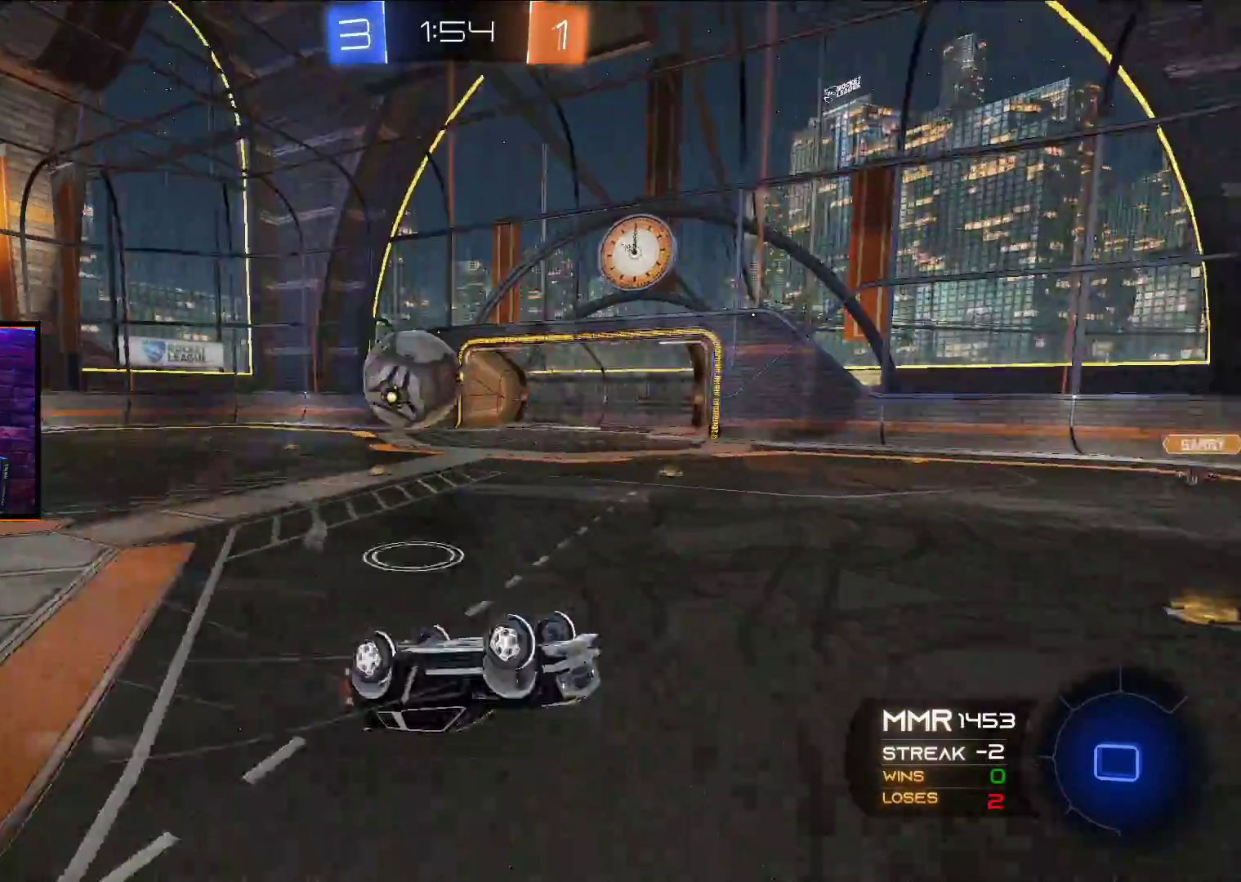
{"buttons": ["R2"], "left_stick": "center", "right_stick": "center", "events": [[233, "left_stick", "right"], [317, "left_stick", "center"]]}
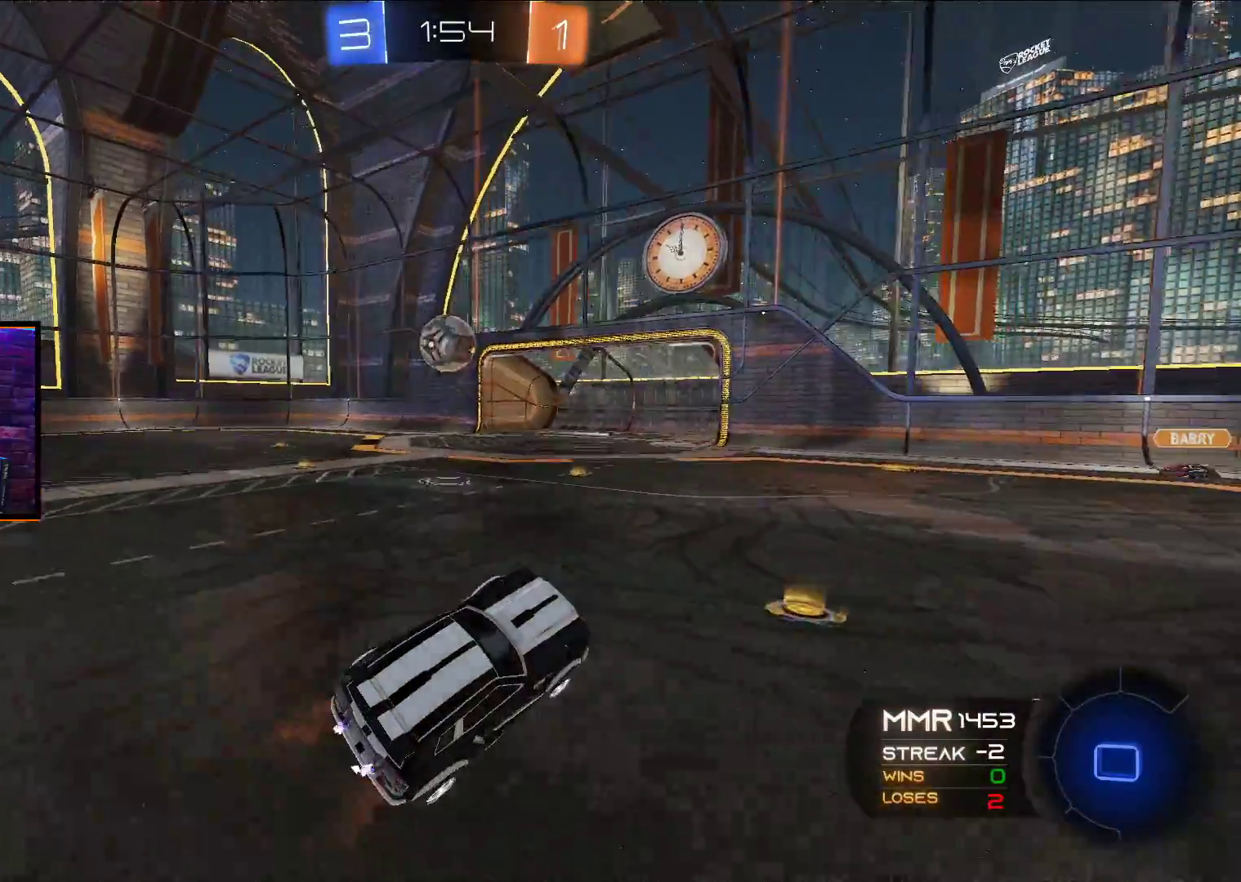
{"buttons": ["R2"], "left_stick": "left", "right_stick": "center", "events": [[333, "left_stick", "left"]]}
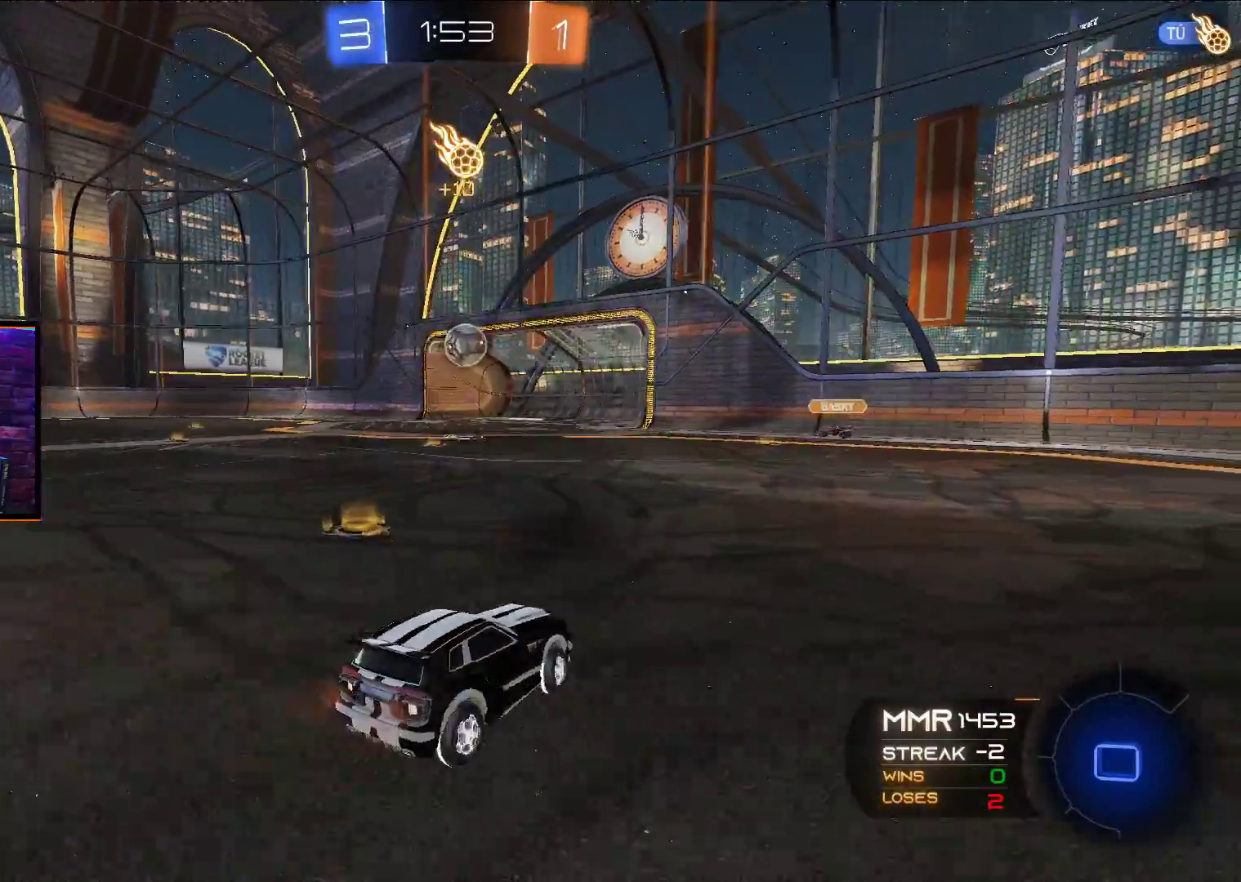
{"buttons": ["R2"], "left_stick": "left", "right_stick": "center", "events": []}
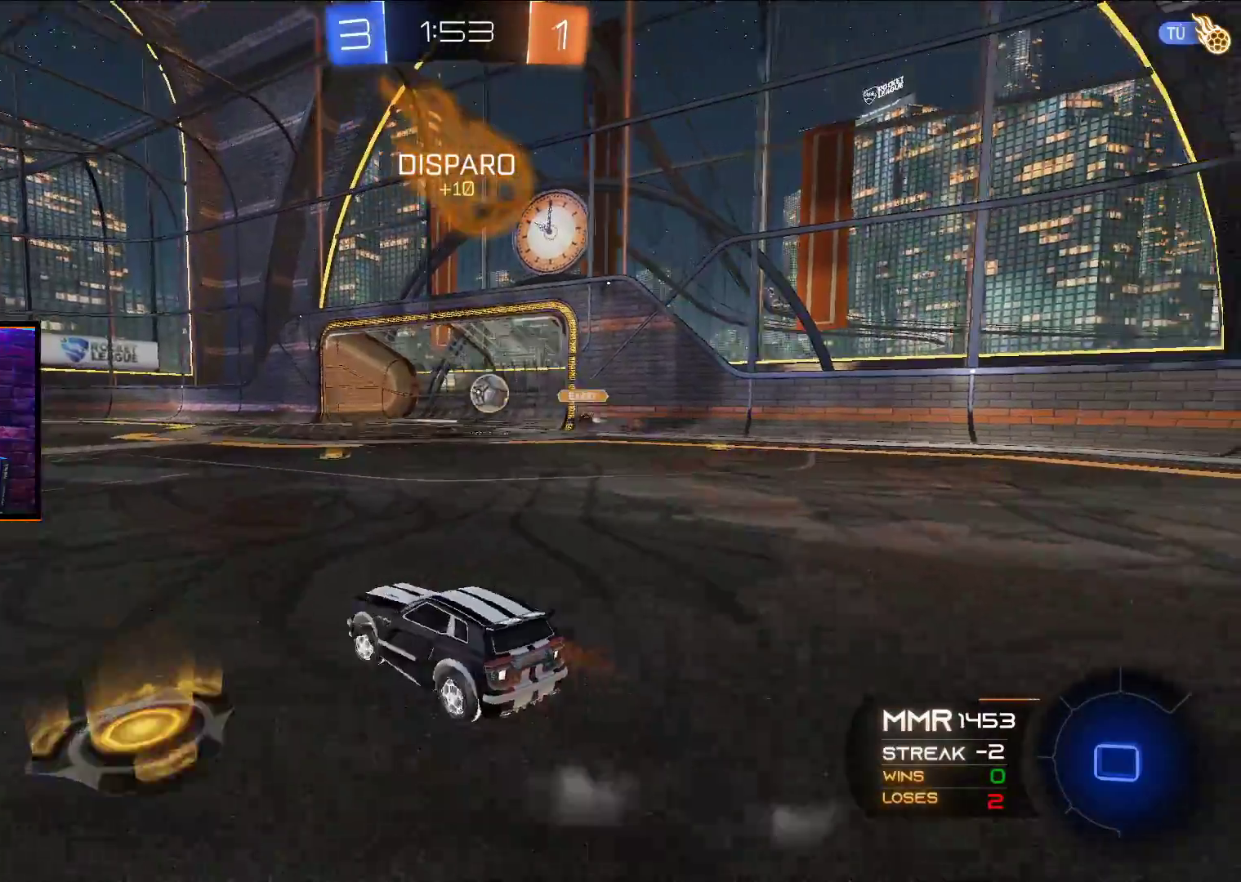
{"buttons": ["R2"], "left_stick": "center", "right_stick": "center", "events": [[33, "left_stick", "center"], [83, "left_stick", "right"], [467, "left_stick", "center"]]}
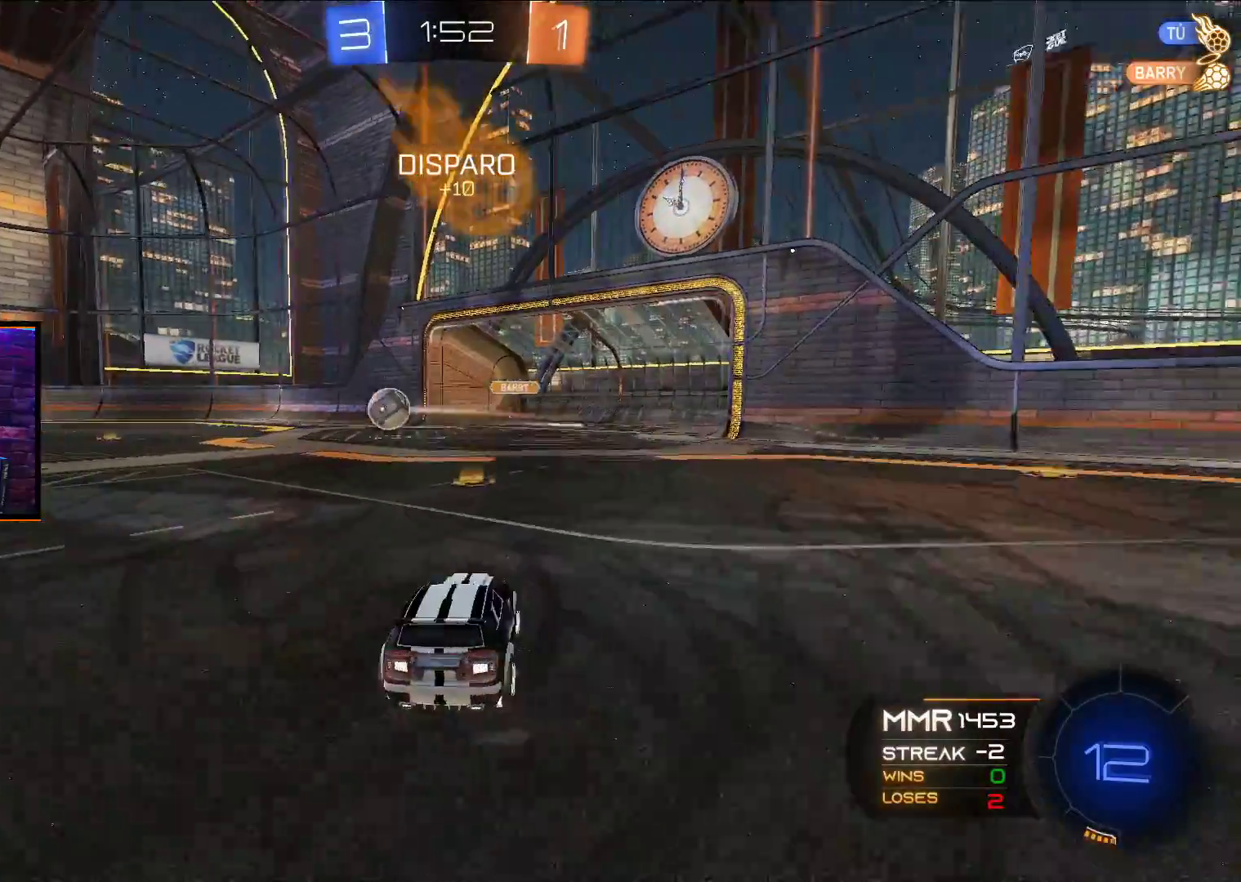
{"buttons": ["R2"], "left_stick": "left", "right_stick": "center", "events": [[217, "left_stick", "left"], [267, "L1", "down"], [383, "L1", "up"]]}
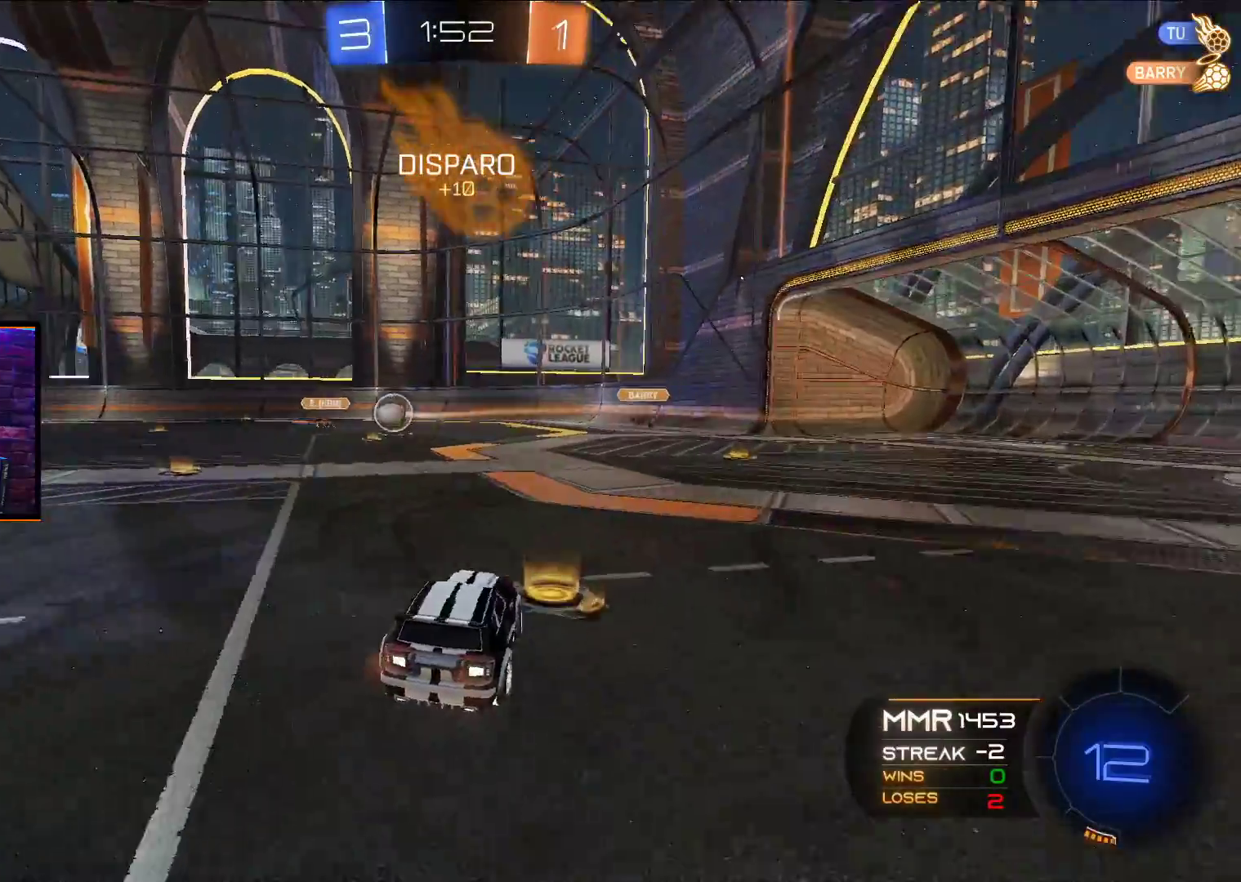
{"buttons": ["A", "R2"], "left_stick": "center", "right_stick": "center", "events": [[267, "Y", "down"], [367, "A", "down"], [367, "left_stick", "center"], [400, "Y", "up"]]}
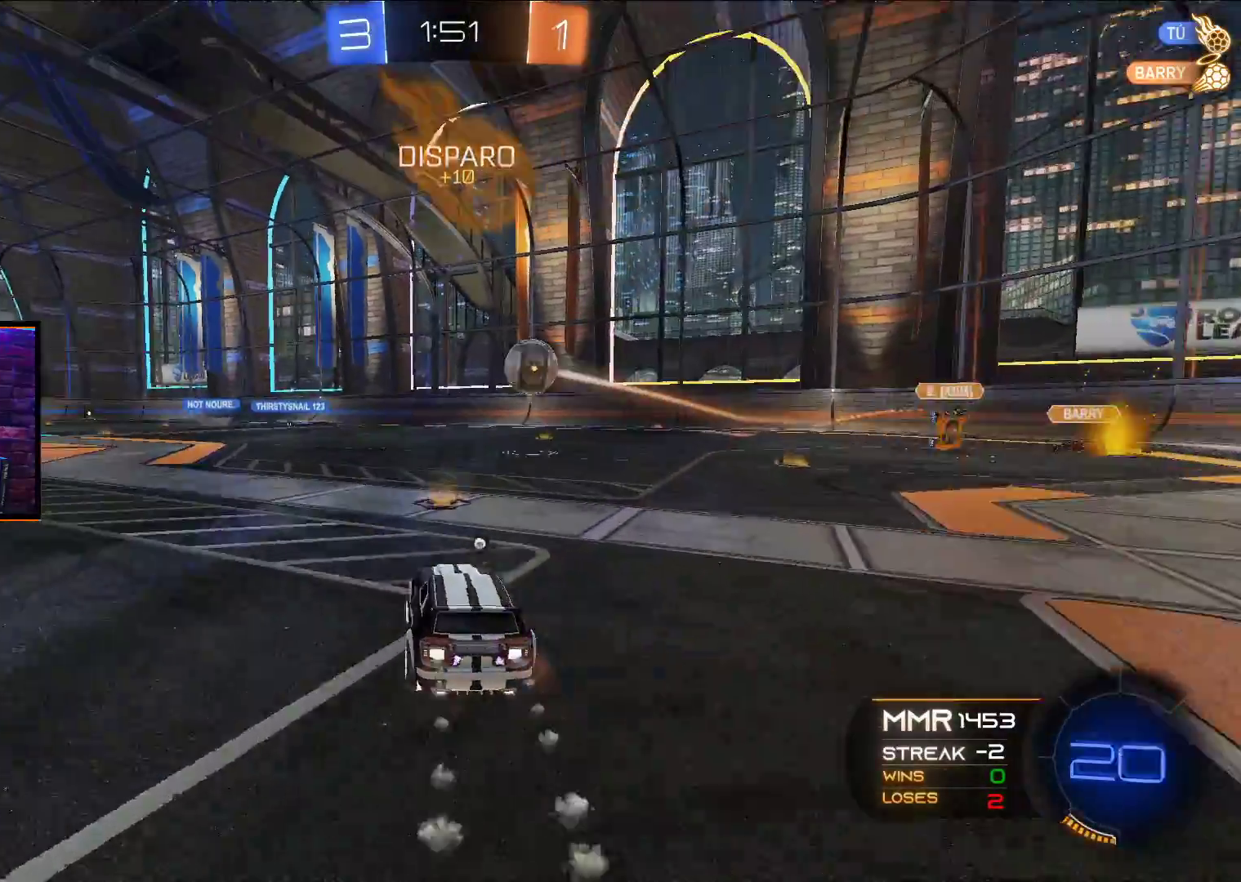
{"buttons": ["A", "R2"], "left_stick": "left", "right_stick": "center", "events": [[133, "left_stick", "left"]]}
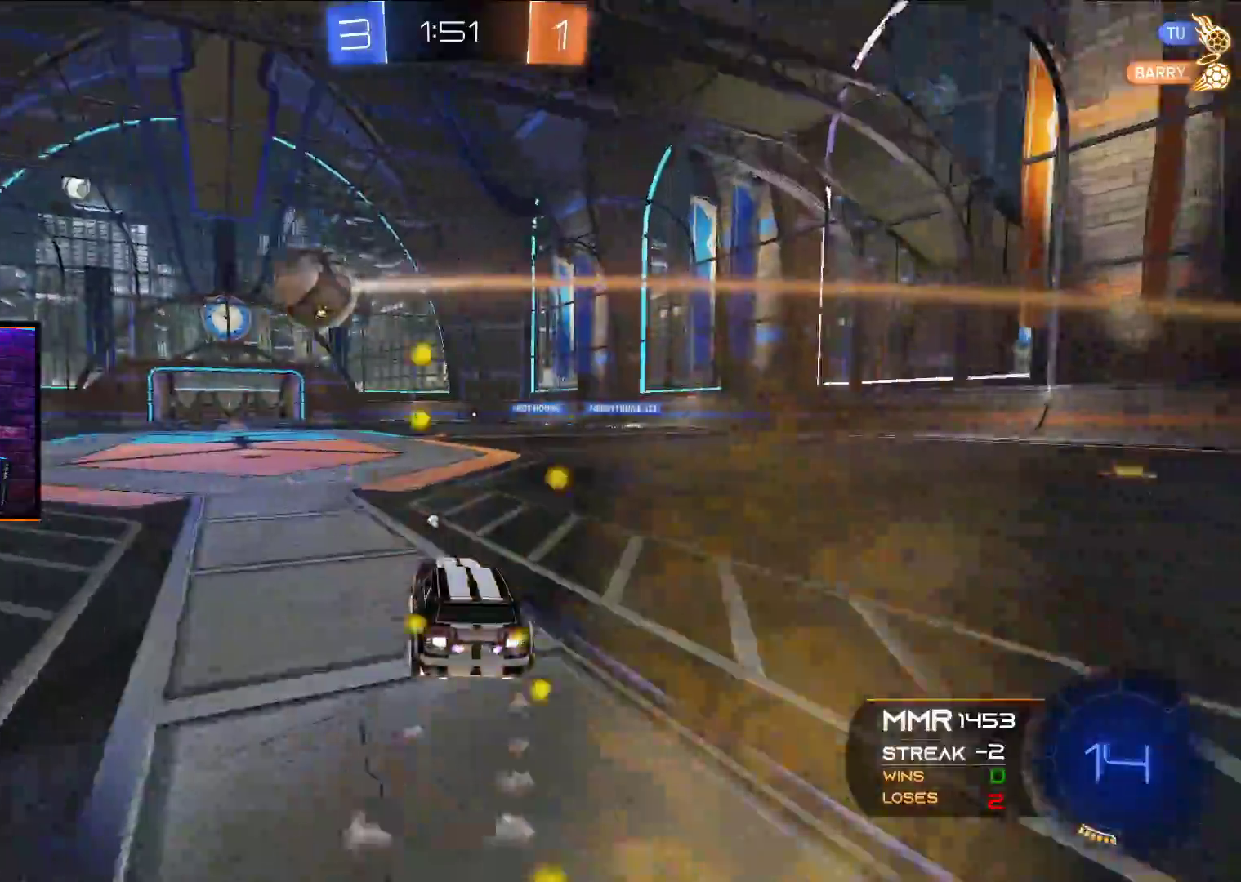
{"buttons": ["A", "R2"], "left_stick": "center", "right_stick": "center", "events": [[217, "left_stick", "center"]]}
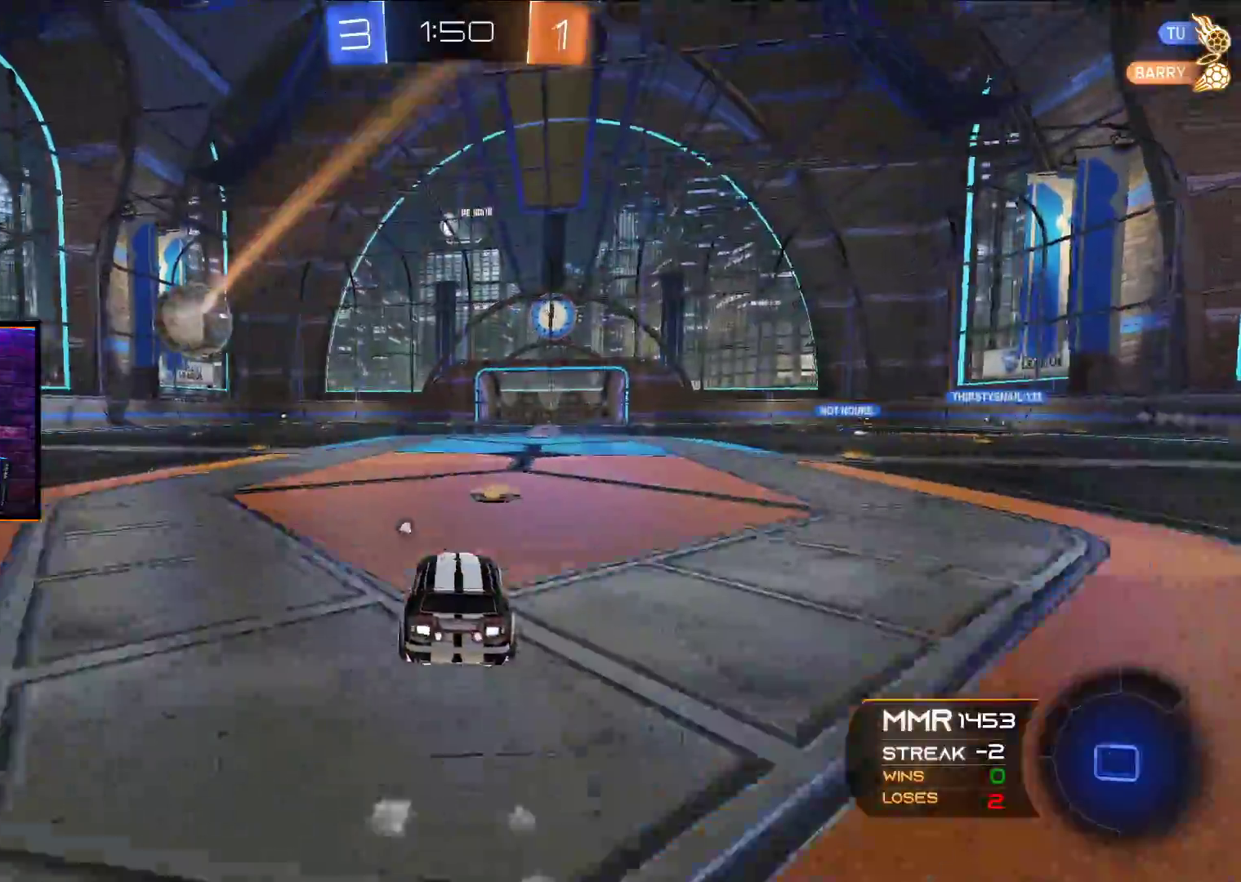
{"buttons": ["A", "R2"], "left_stick": "right", "right_stick": "center", "events": [[17, "left_stick", "right"]]}
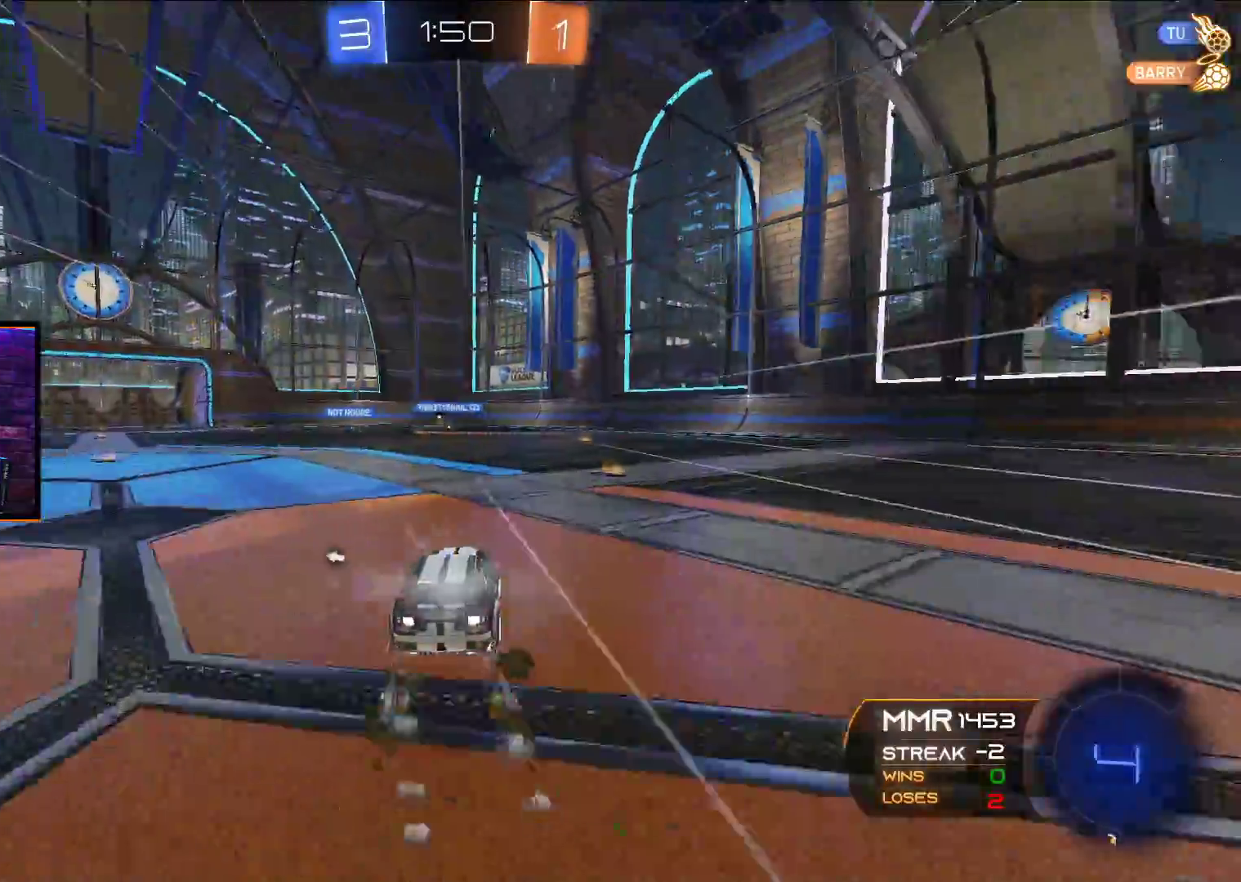
{"buttons": ["A", "R2"], "left_stick": "center", "right_stick": "center", "events": [[200, "left_stick", "center"], [283, "A", "up"], [317, "left_stick", "left"], [467, "A", "down"], [467, "left_stick", "center"]]}
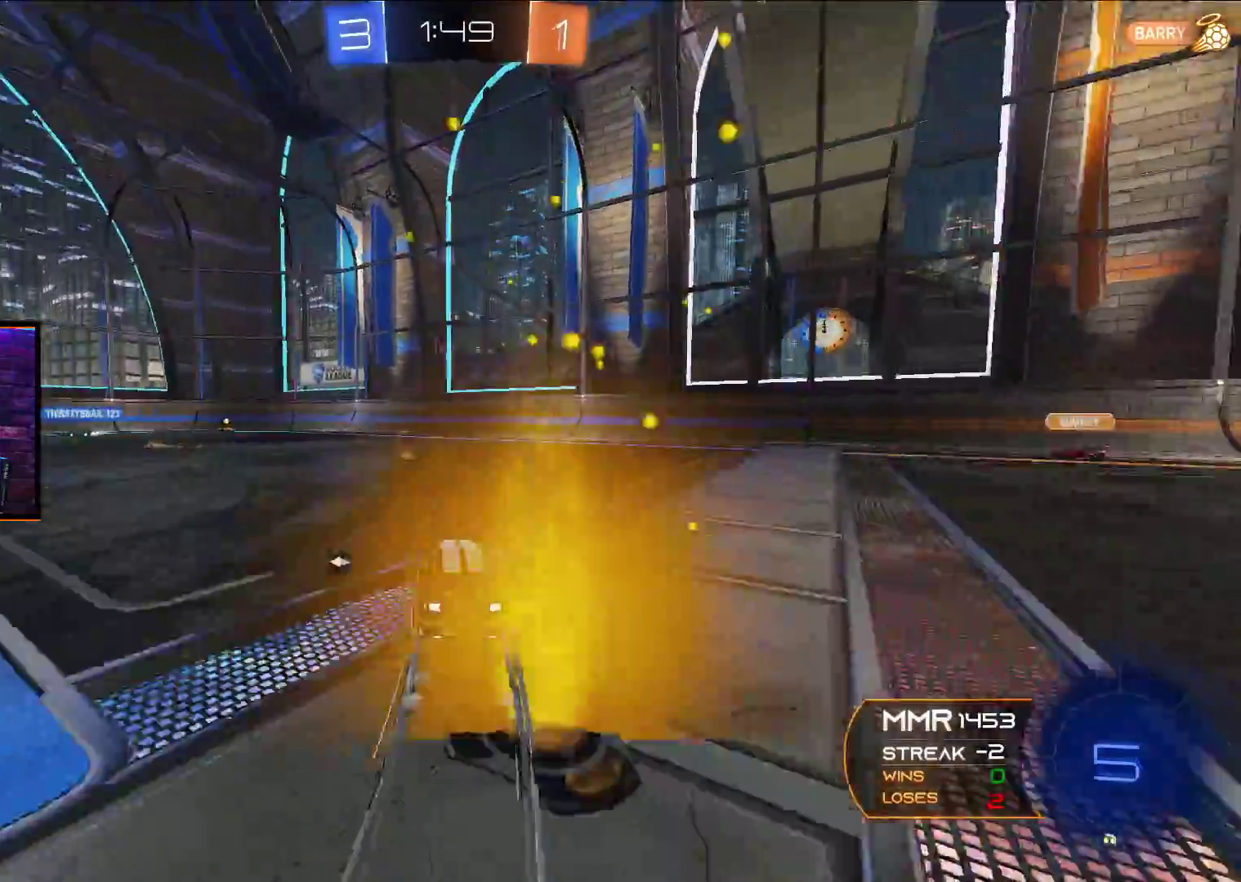
{"buttons": ["Y", "R2"], "left_stick": "center", "right_stick": "center", "events": [[167, "A", "up"], [183, "left_stick", "left"], [250, "left_stick", "center"], [417, "Y", "down"]]}
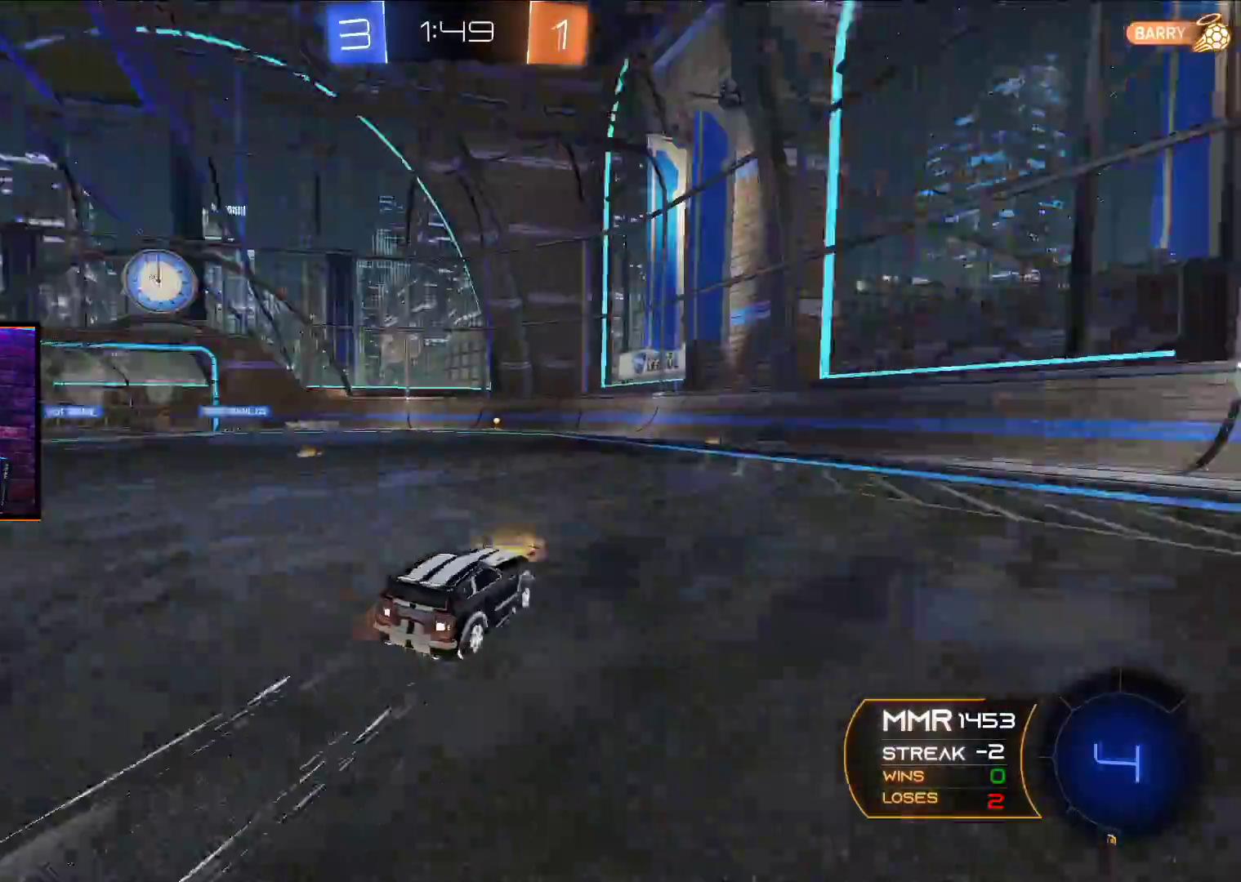
{"buttons": ["R2"], "left_stick": "center", "right_stick": "center", "events": [[17, "Y", "up"], [50, "left_stick", "right"], [100, "left_stick", "center"]]}
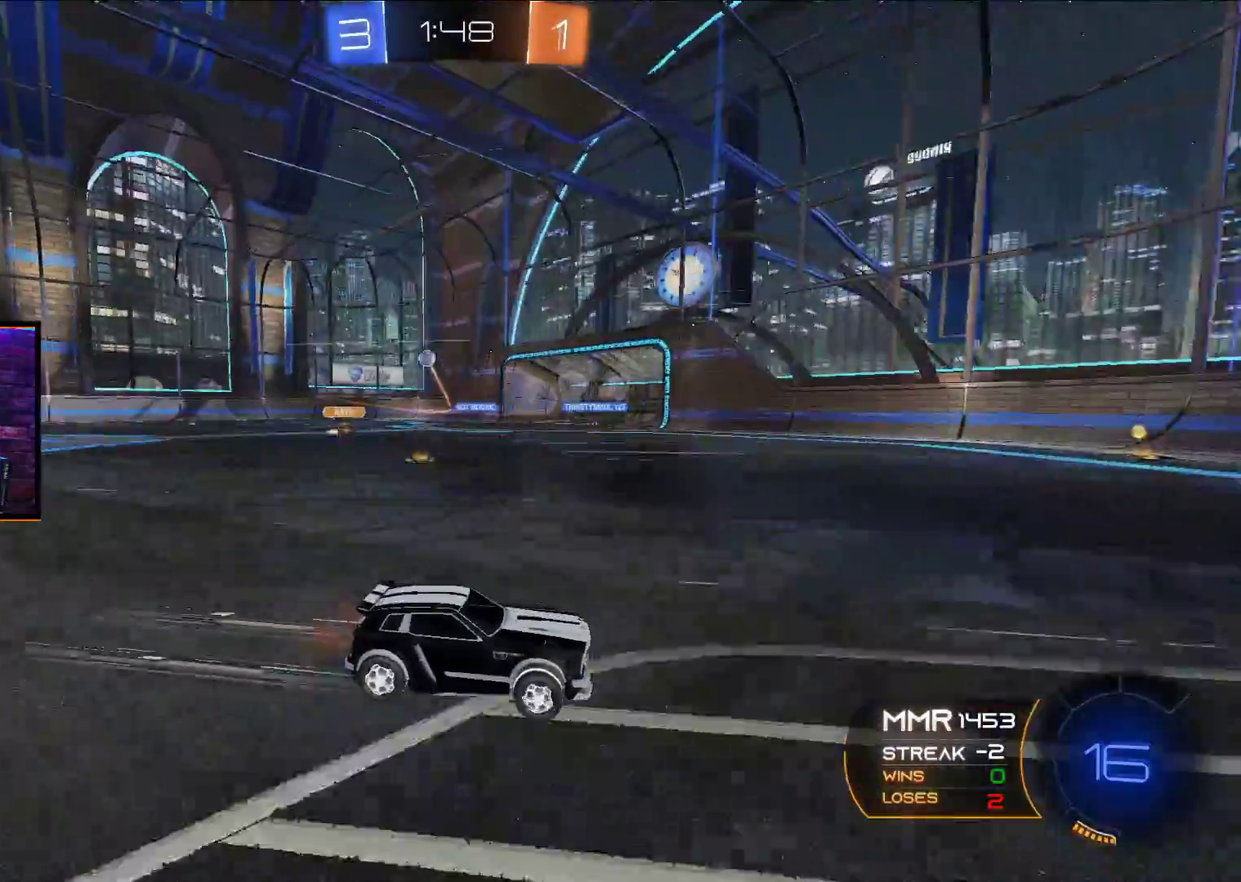
{"buttons": ["R2"], "left_stick": "left", "right_stick": "center", "events": [[150, "left_stick", "left"]]}
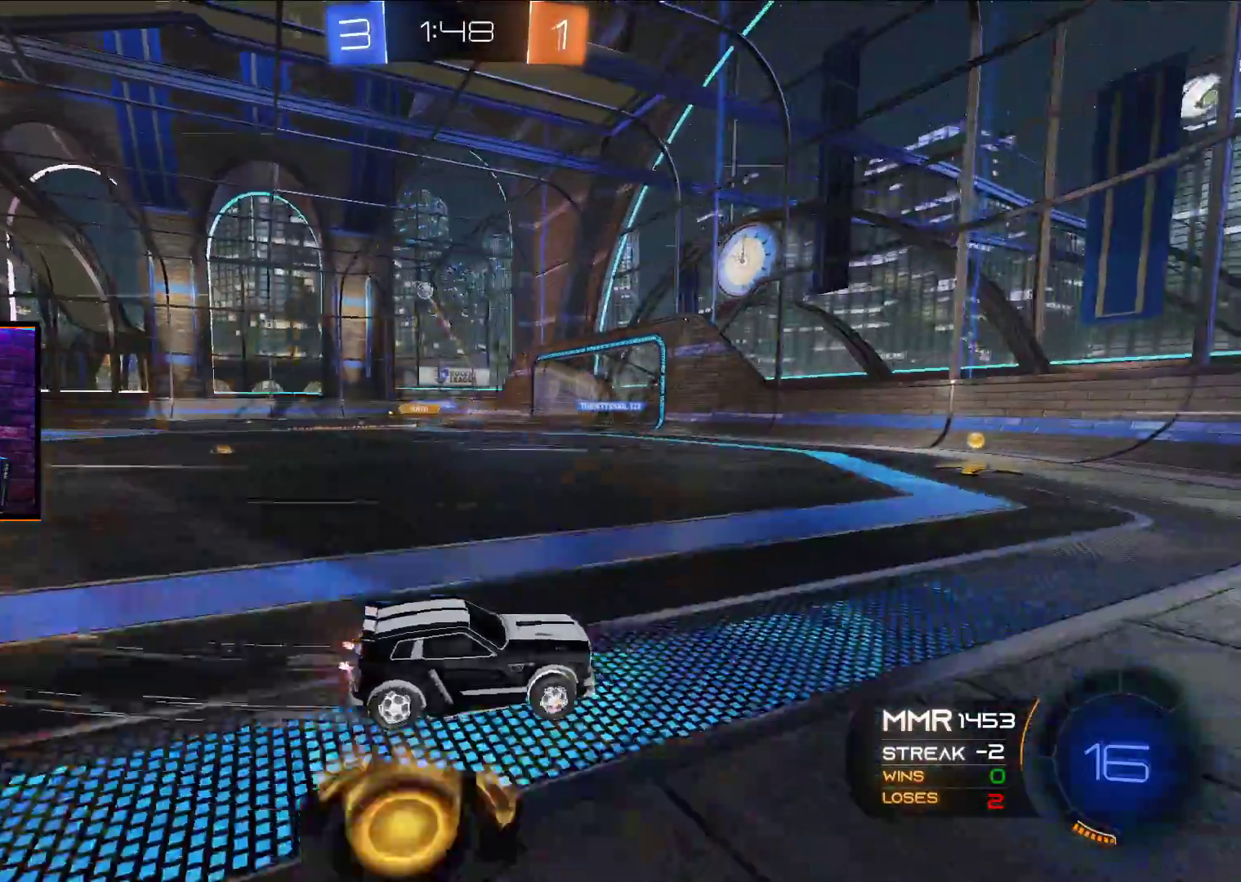
{"buttons": ["A", "R2"], "left_stick": "left", "right_stick": "center", "events": [[233, "A", "down"], [367, "left_stick", "center"], [450, "left_stick", "left"]]}
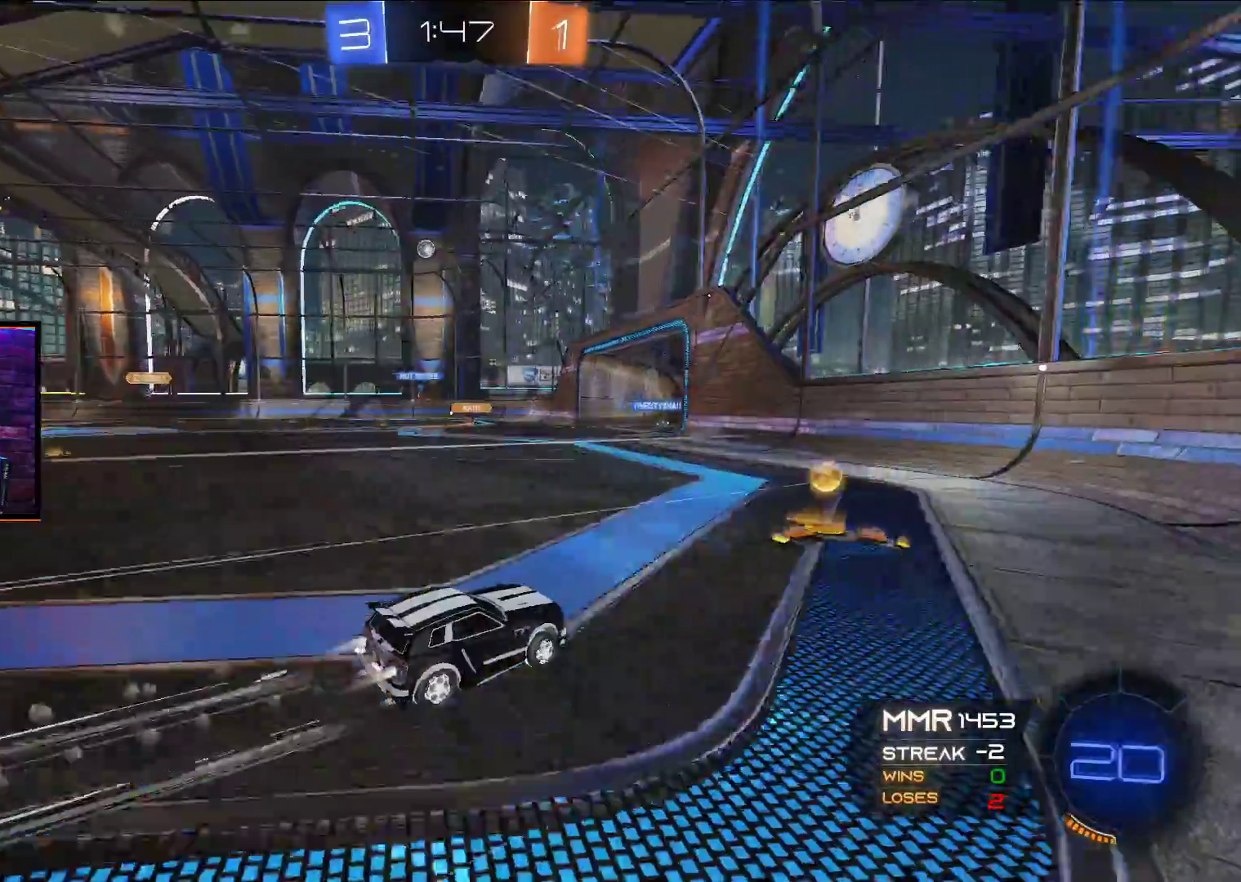
{"buttons": ["L2"], "left_stick": "left", "right_stick": "center", "events": [[33, "A", "up"], [50, "left_stick", "center"], [200, "R2", "up"], [300, "left_stick", "left"], [417, "R2", "down"], [467, "R2", "up"], [483, "L2", "down"]]}
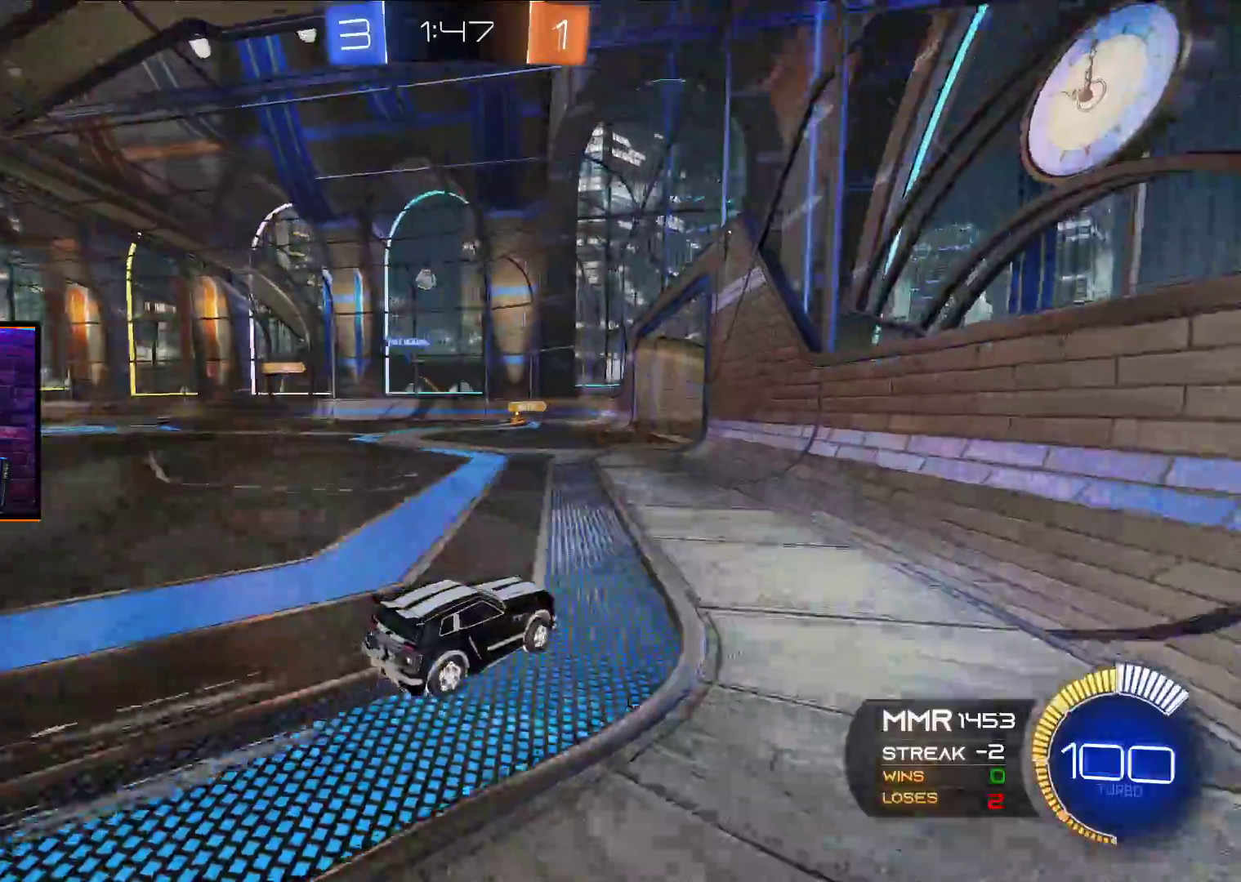
{"buttons": ["R2"], "left_stick": "center", "right_stick": "center", "events": [[83, "R2", "down"], [100, "L2", "up"], [133, "left_stick", "center"], [250, "left_stick", "left"], [417, "left_stick", "center"]]}
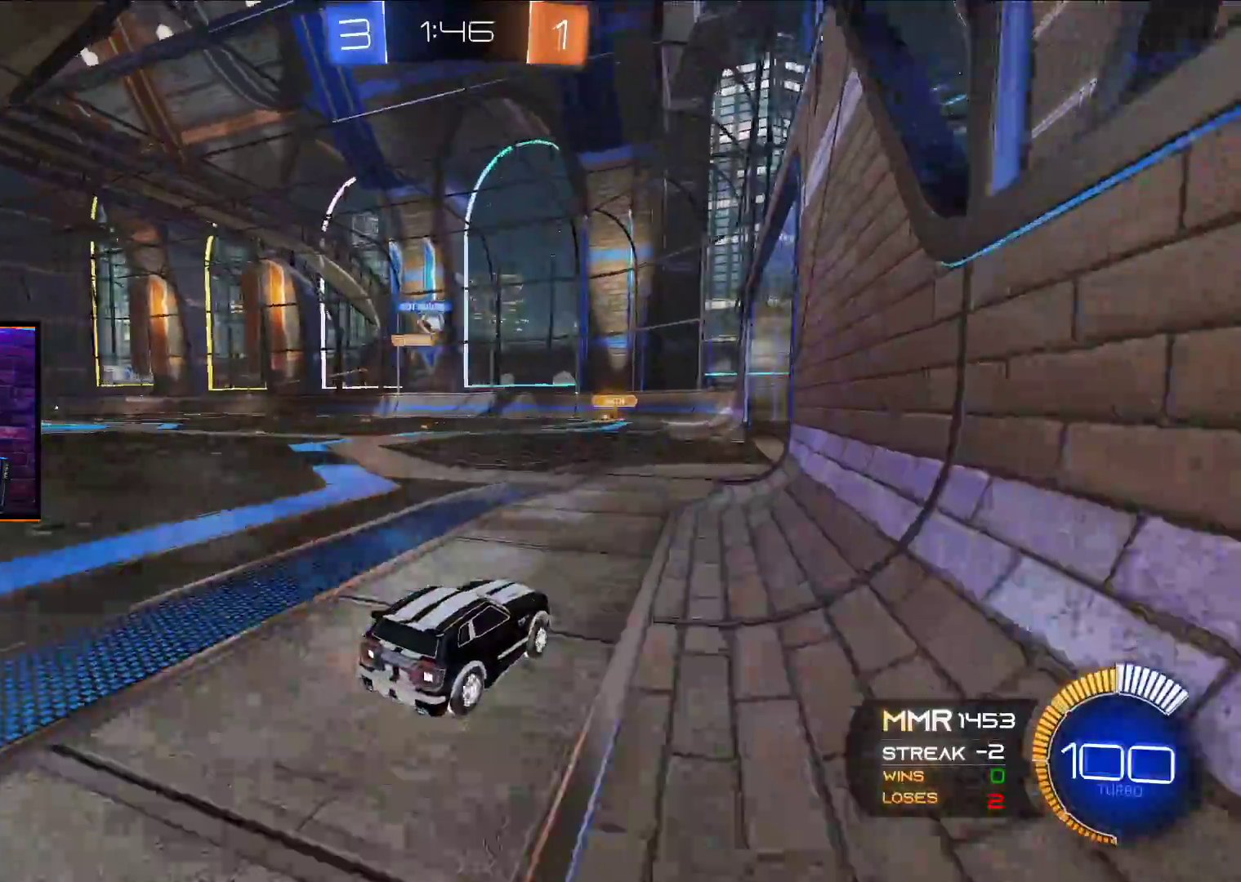
{"buttons": ["R2"], "left_stick": "right", "right_stick": "center", "events": [[167, "left_stick", "left"], [200, "R2", "up"], [450, "R2", "down"], [483, "left_stick", "right"]]}
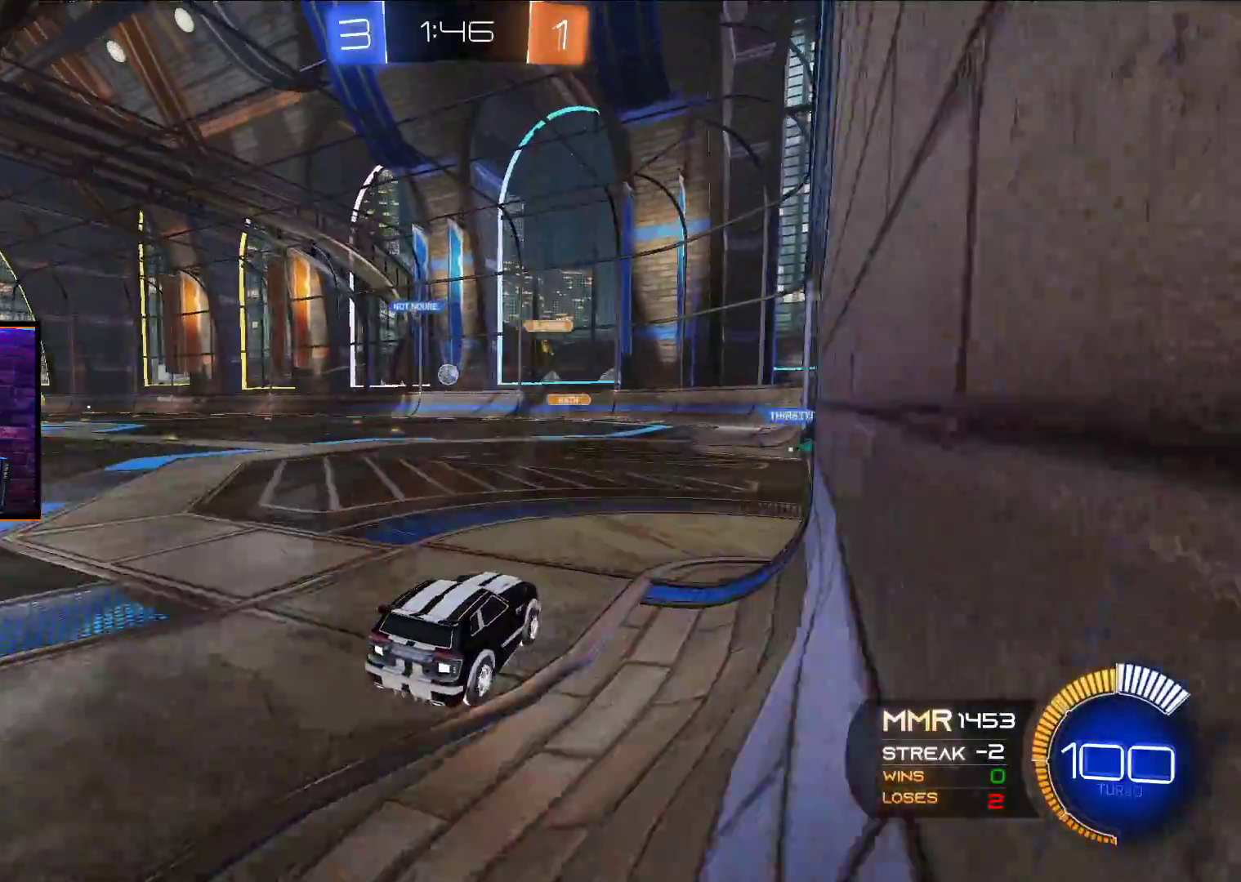
{"buttons": ["R2"], "left_stick": "center", "right_stick": "center", "events": [[317, "left_stick", "center"]]}
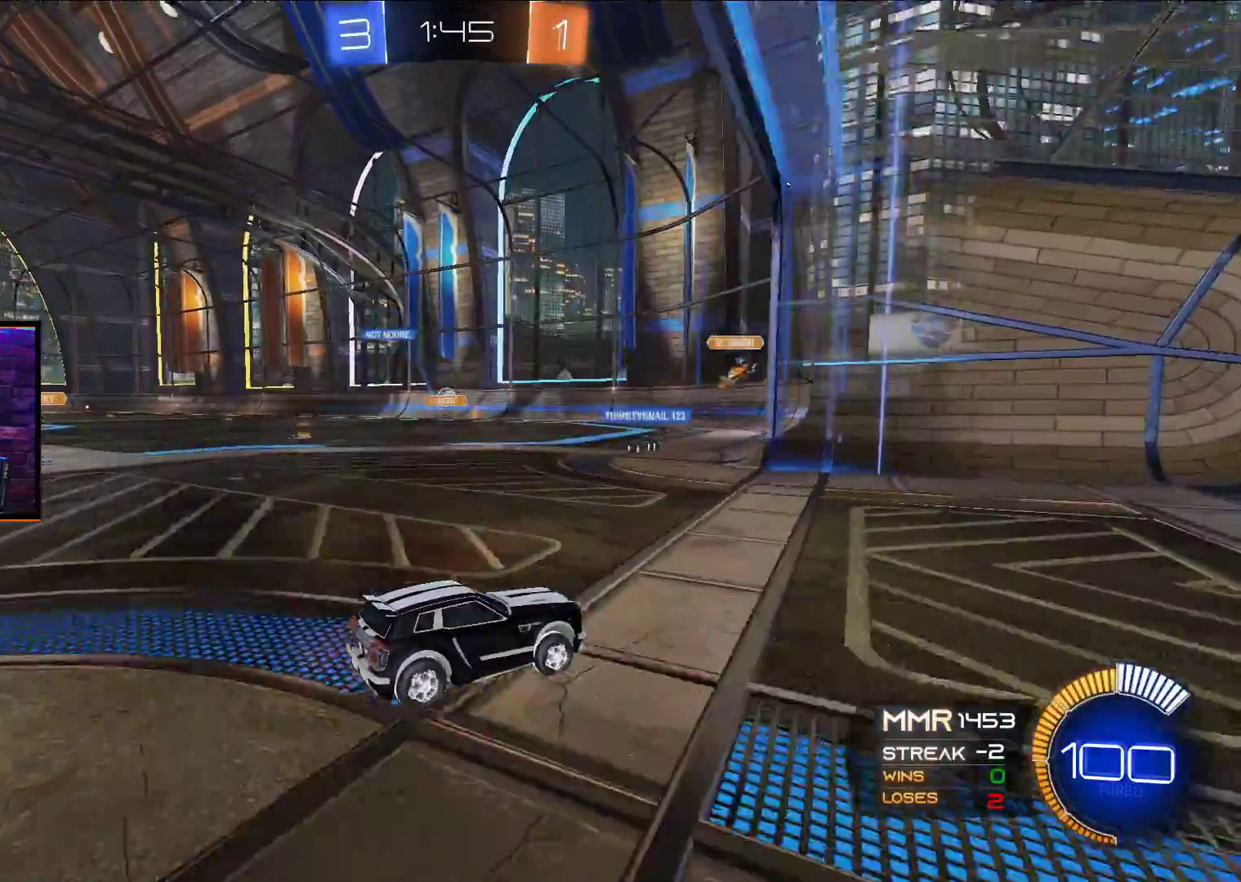
{"buttons": ["R2"], "left_stick": "up-left", "right_stick": "center", "events": [[50, "left_stick", "up-left"], [67, "L1", "down"], [183, "R2", "up"], [217, "L1", "up"], [350, "L2", "down"], [367, "R2", "down"], [500, "L2", "up"]]}
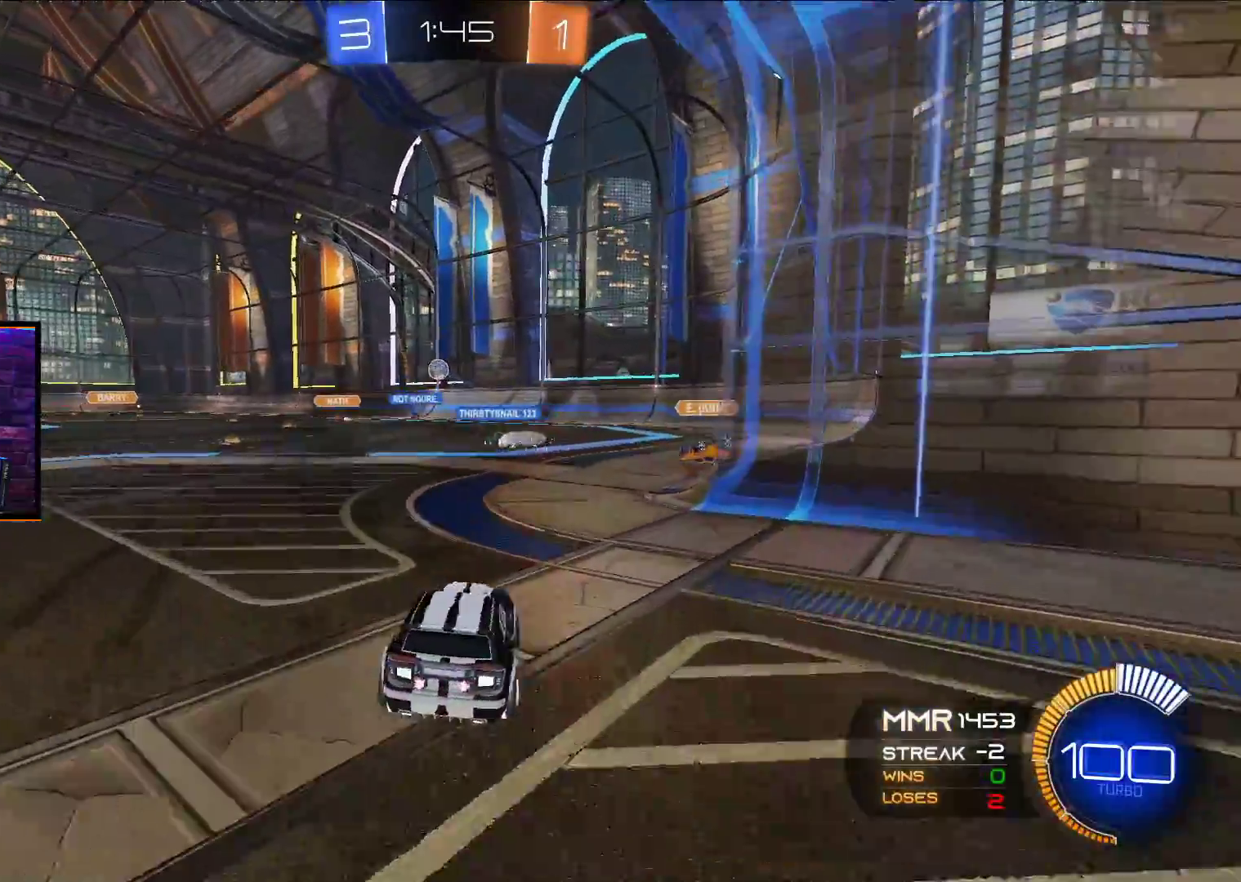
{"buttons": ["A", "R2"], "left_stick": "center", "right_stick": "center", "events": [[67, "left_stick", "center"], [167, "left_stick", "left"], [350, "left_stick", "center"], [383, "A", "down"]]}
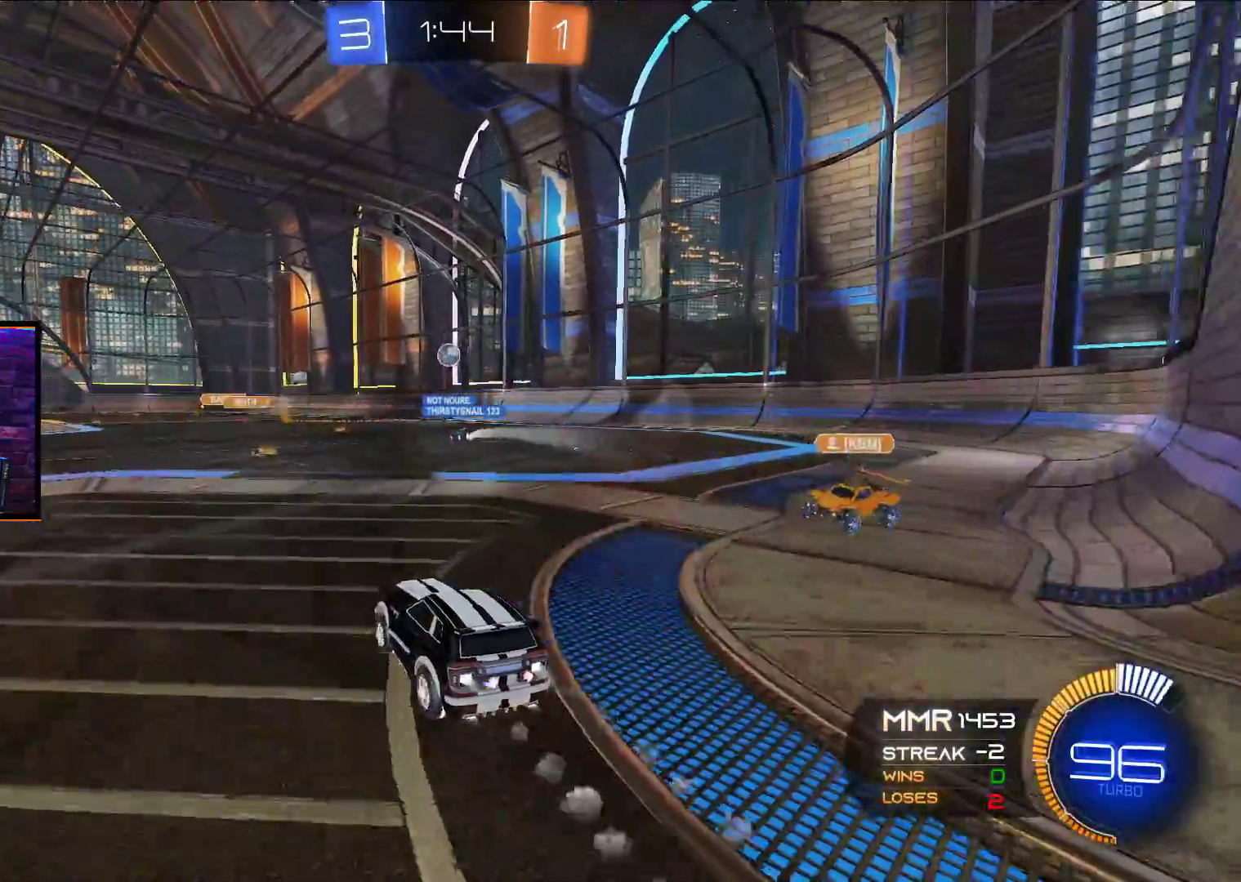
{"buttons": ["R2"], "left_stick": "center", "right_stick": "center", "events": [[100, "left_stick", "right"], [150, "left_stick", "center"], [300, "A", "up"]]}
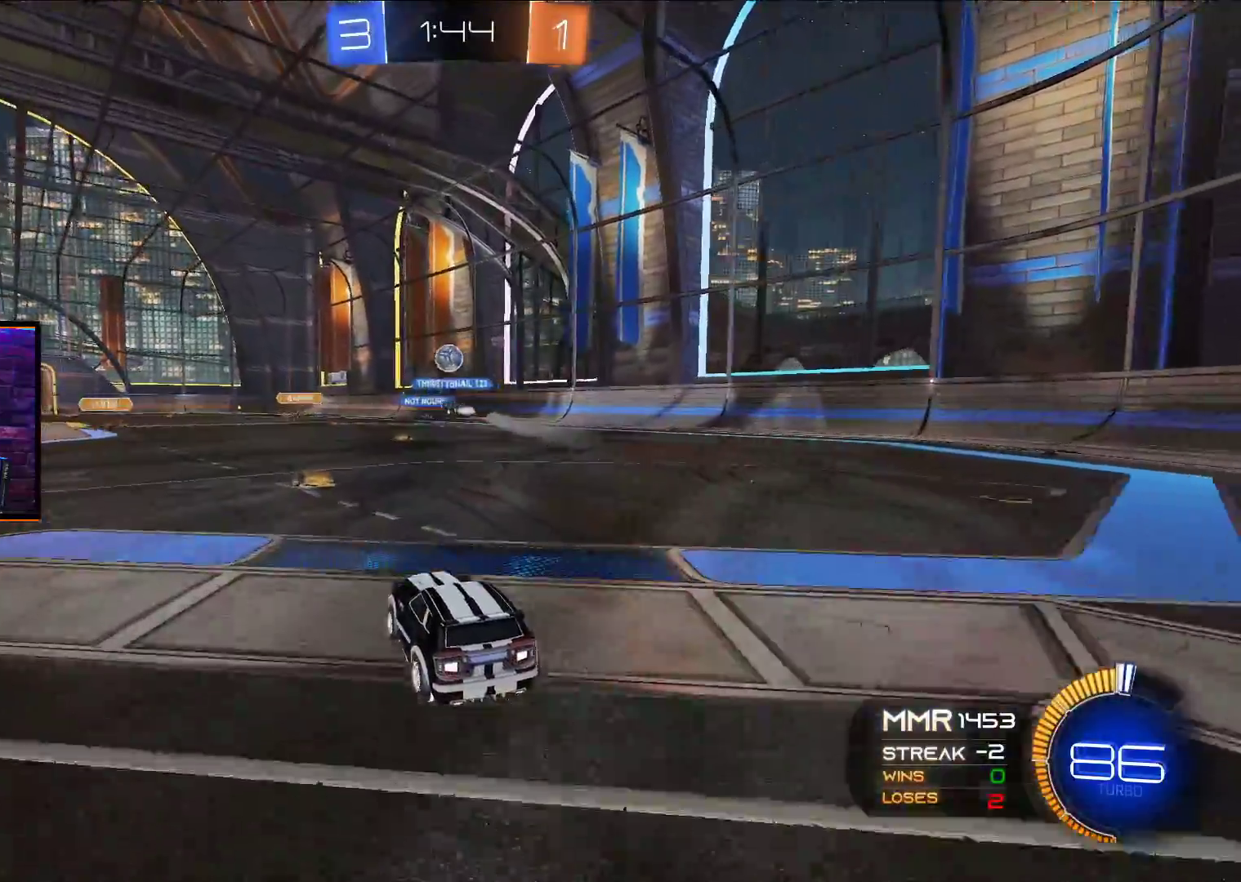
{"buttons": ["R2"], "left_stick": "center", "right_stick": "center", "events": []}
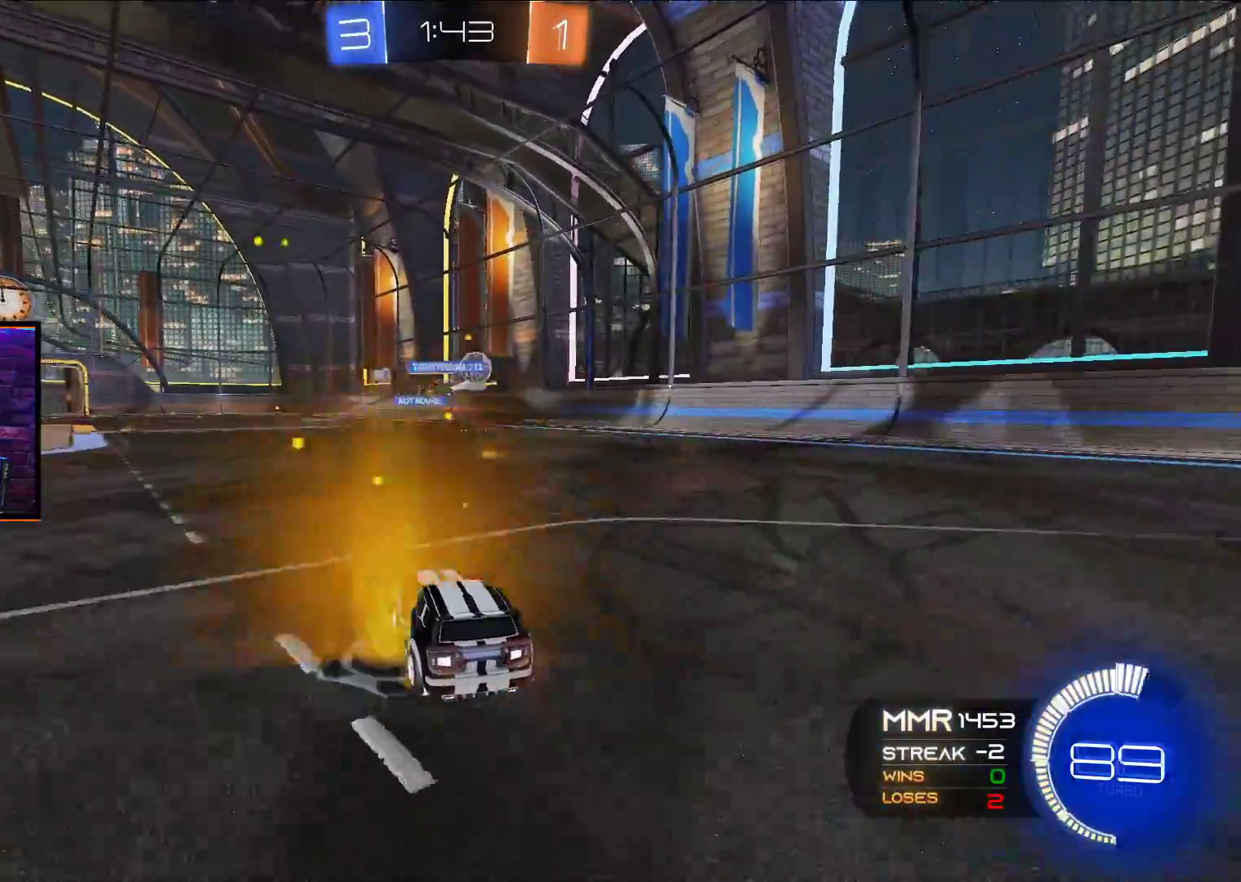
{"buttons": ["L2"], "left_stick": "down", "right_stick": "center", "events": [[100, "left_stick", "right"], [317, "left_stick", "center"], [350, "R2", "up"], [367, "L2", "down"], [400, "left_stick", "left"], [467, "left_stick", "down"]]}
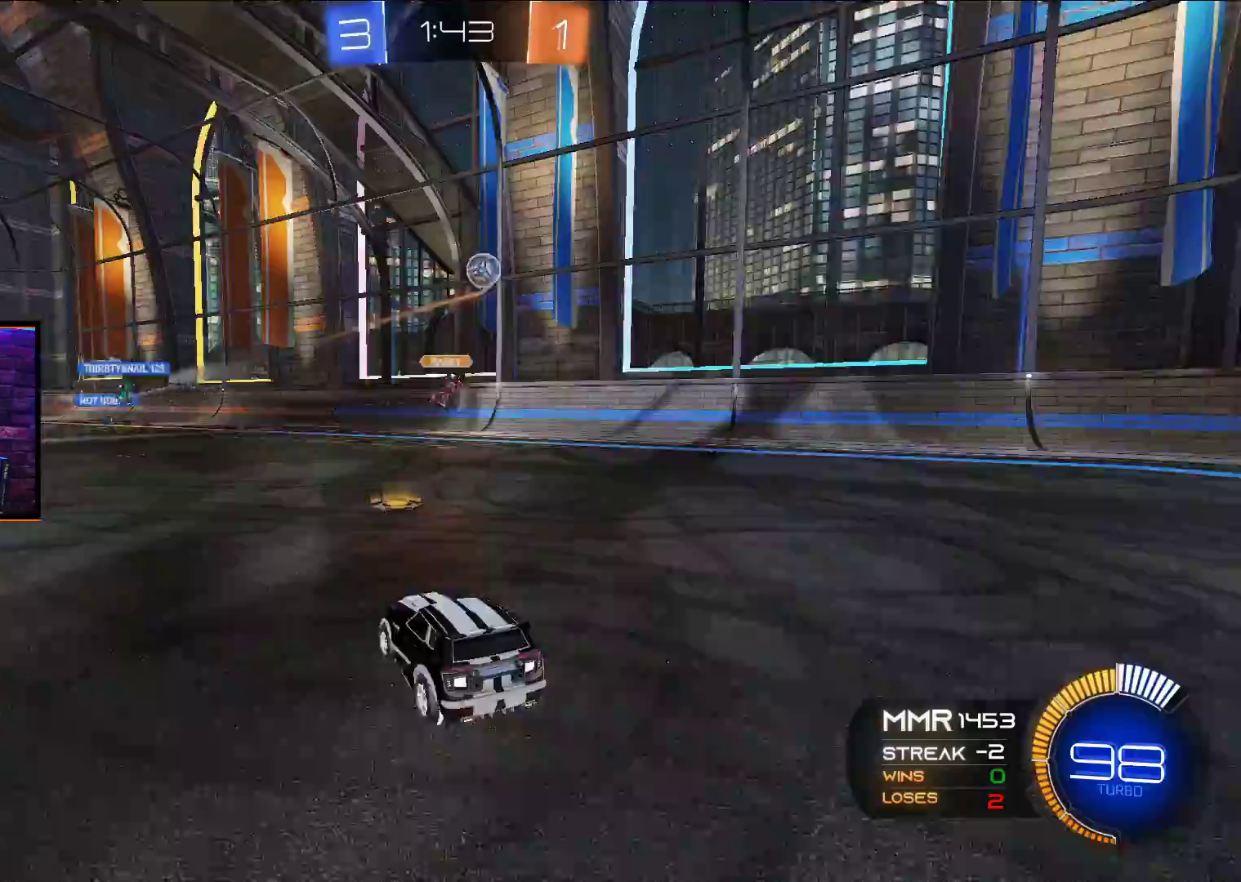
{"buttons": ["A", "R2"], "left_stick": "right", "right_stick": "center", "events": [[50, "R2", "down"], [50, "left_stick", "right"], [83, "L2", "up"], [167, "L1", "down"], [283, "L1", "up"], [350, "A", "down"]]}
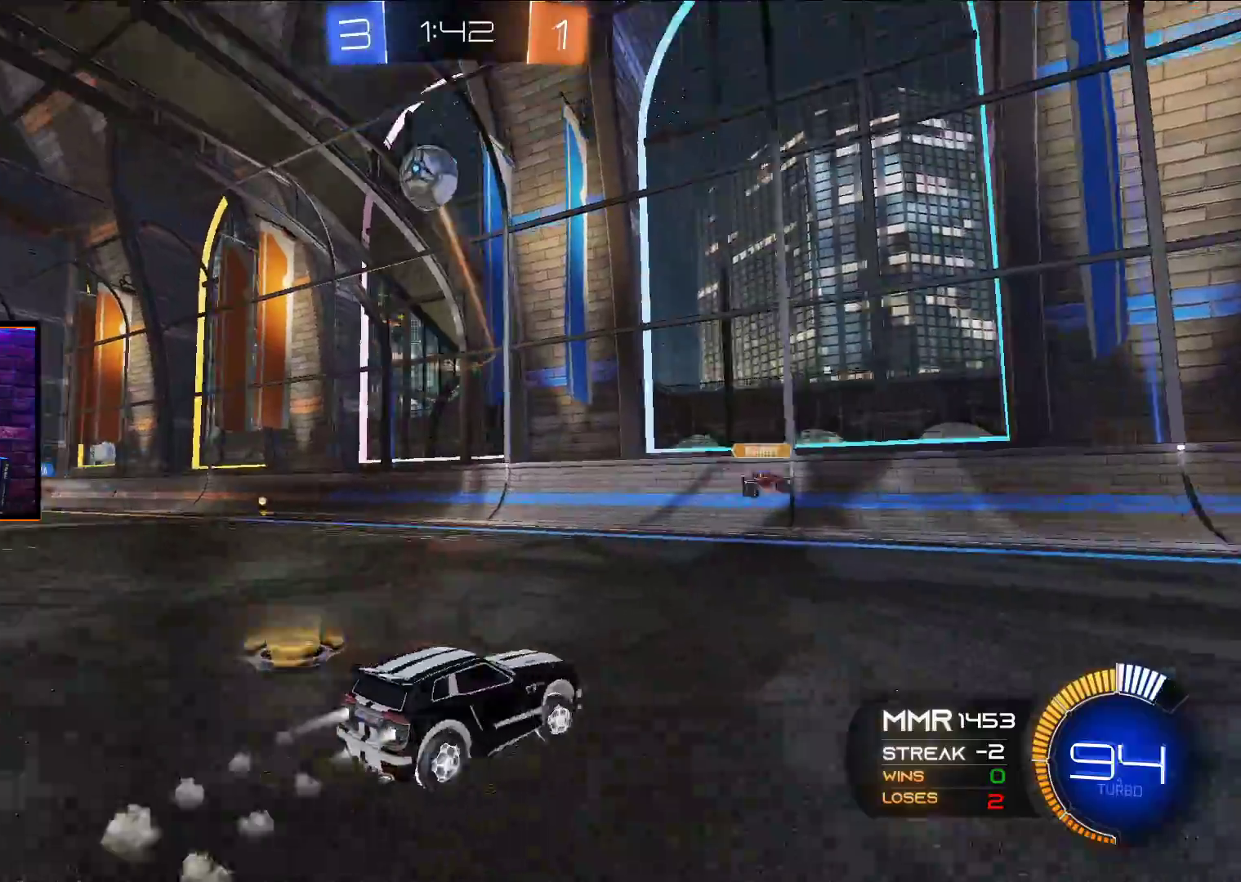
{"buttons": ["A", "R2"], "left_stick": "right", "right_stick": "center", "events": []}
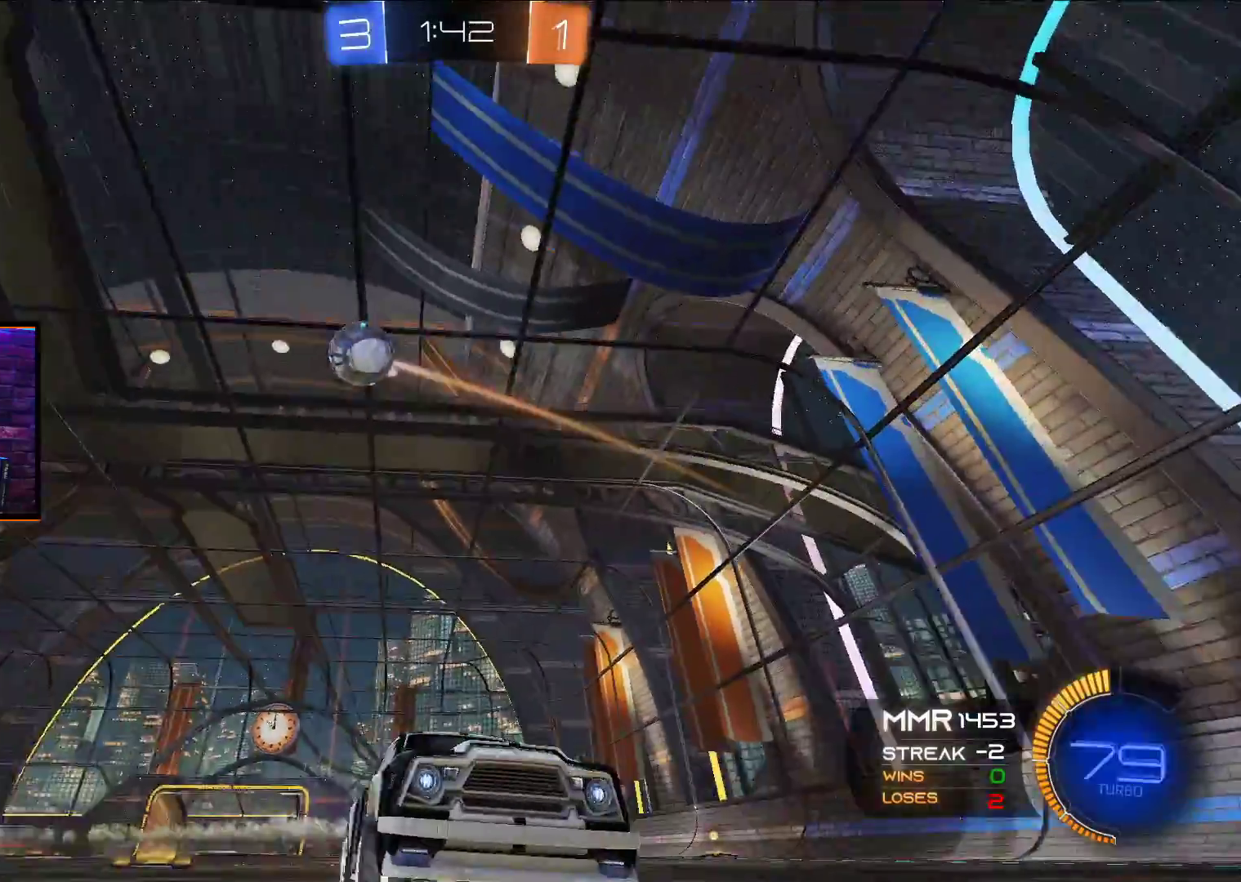
{"buttons": ["A", "R2"], "left_stick": "right", "right_stick": "center", "events": []}
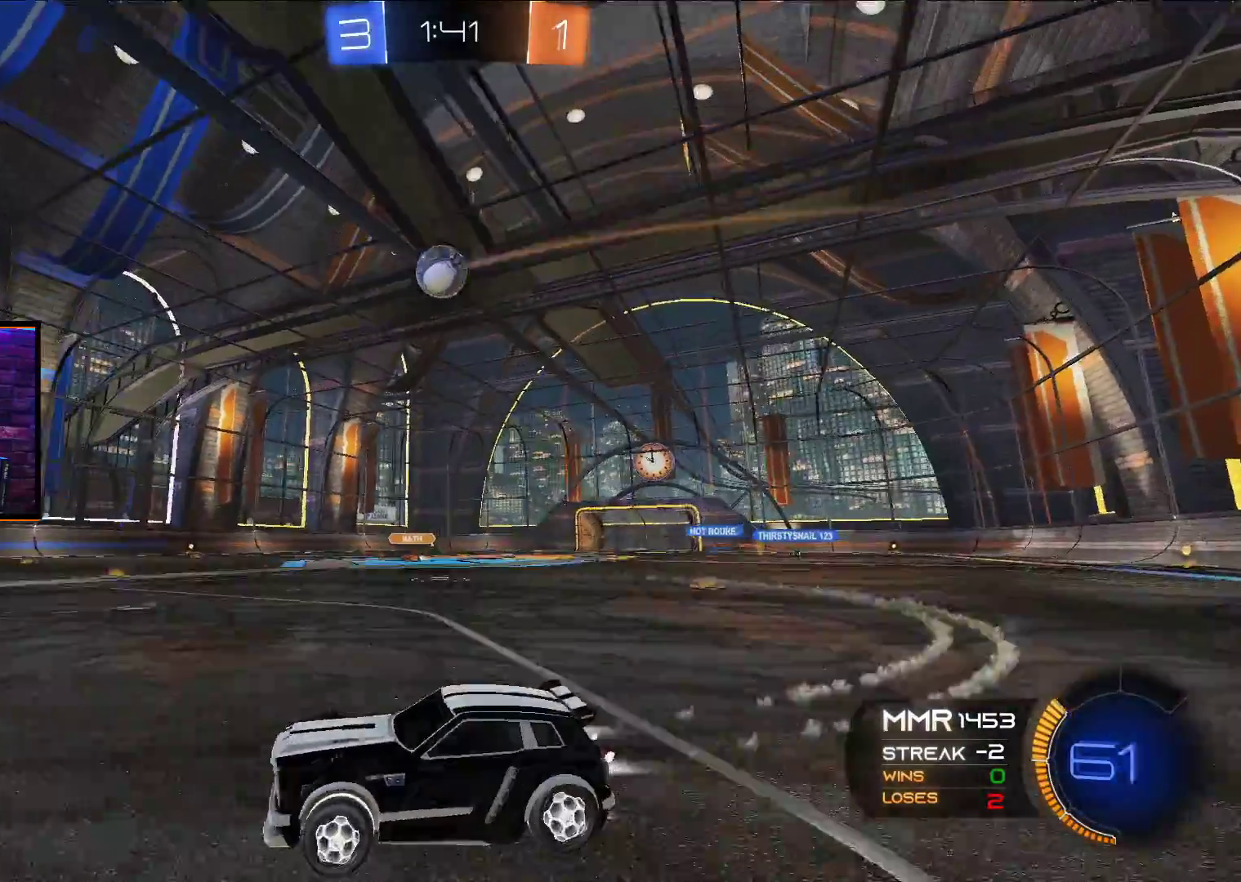
{"buttons": ["R2"], "left_stick": "center", "right_stick": "center", "events": [[117, "left_stick", "center"], [283, "A", "up"]]}
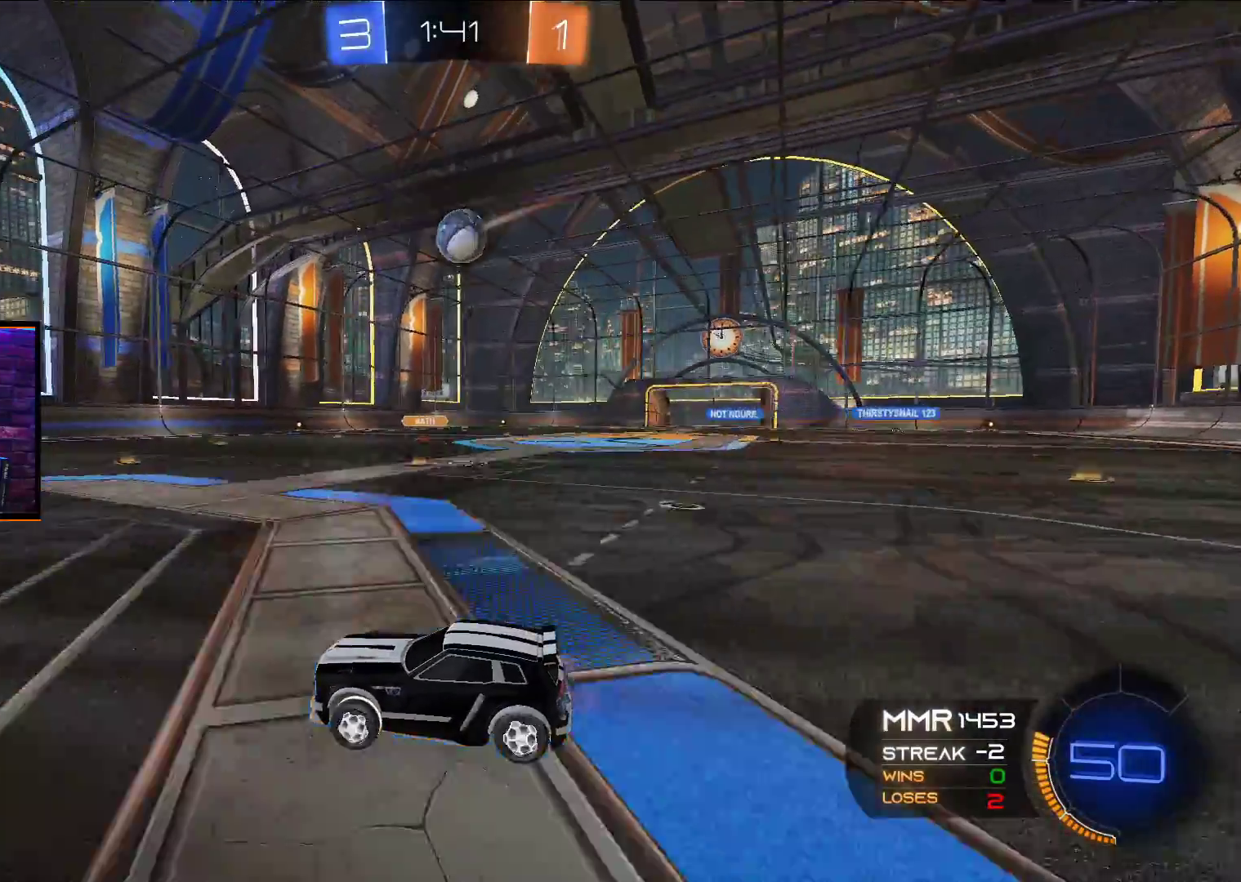
{"buttons": [], "left_stick": "right", "right_stick": "center", "events": [[117, "left_stick", "left"], [150, "R2", "up"], [317, "L2", "down"], [400, "left_stick", "center"], [433, "L2", "up"], [500, "left_stick", "right"]]}
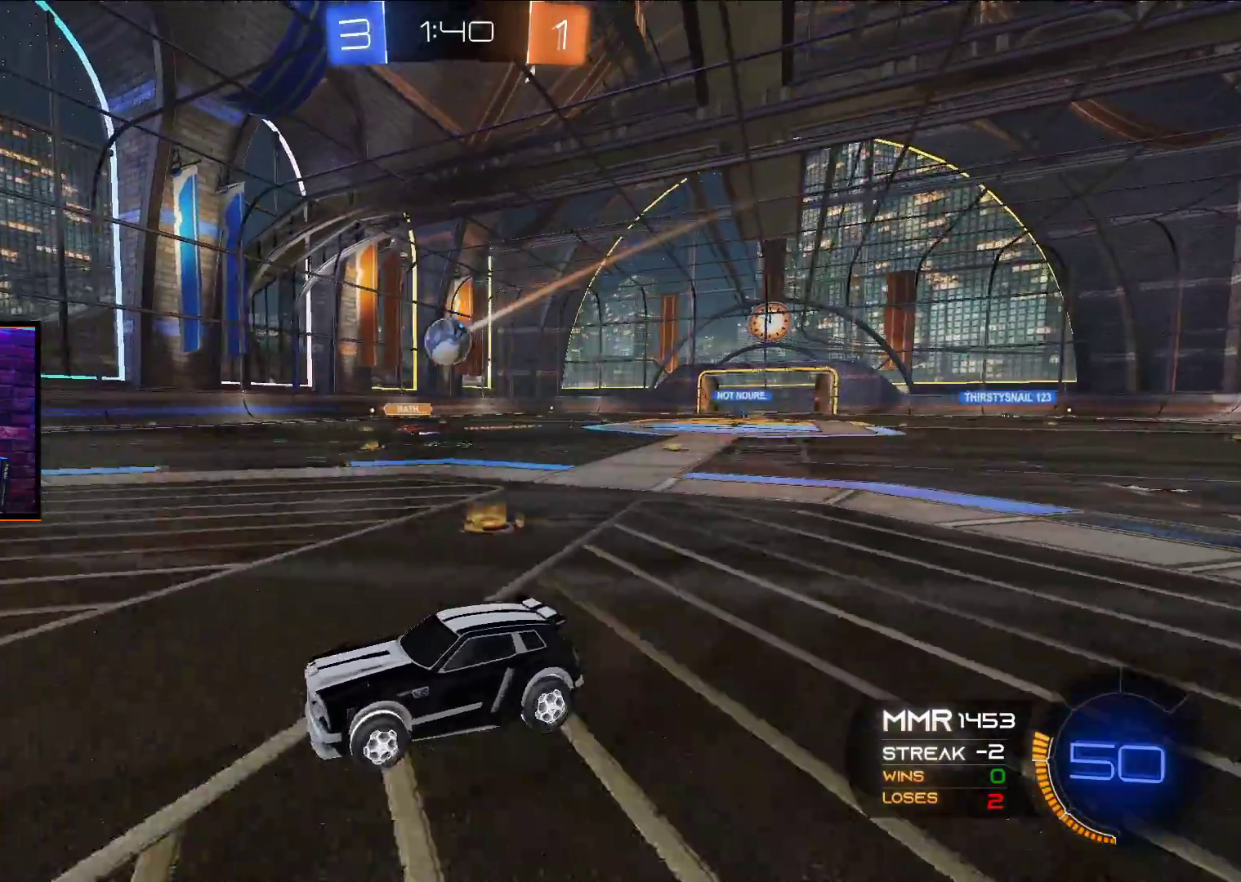
{"buttons": ["L2"], "left_stick": "right", "right_stick": "center", "events": [[133, "L2", "down"], [400, "R2", "down"], [417, "L2", "up"], [483, "L2", "down"], [500, "R2", "up"]]}